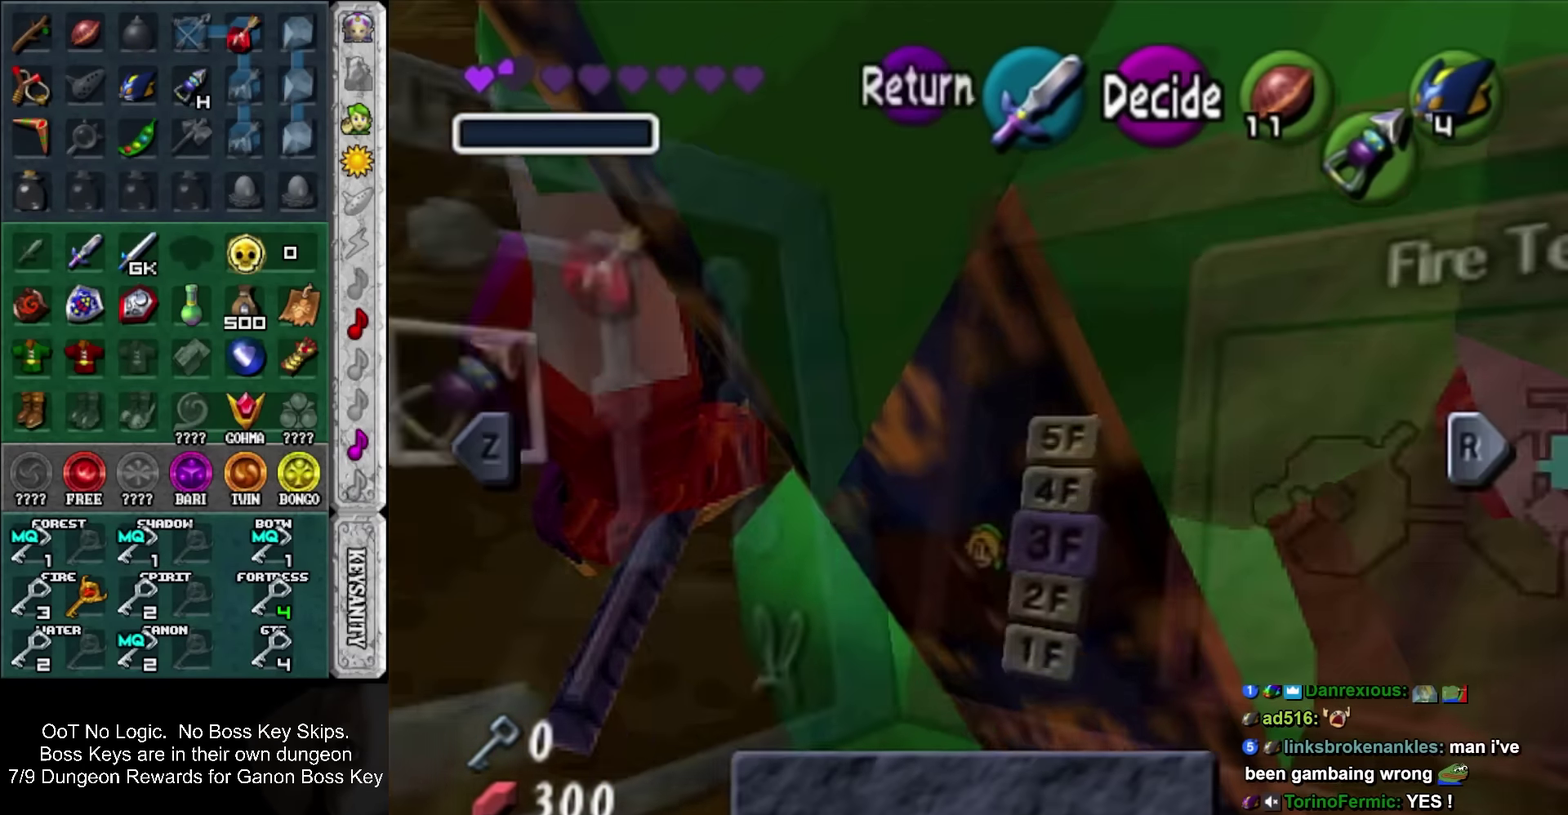
Gameplay with a controller; each line is a JSON object with the inputs held at the frame after it. "events" lists button and stick changes between this image and that frame as [ms after this image, input, new state], when the widget could be followed in between. Not read: HOME L3 R3 left_stick right_stick.
{"buttons": [], "events": []}
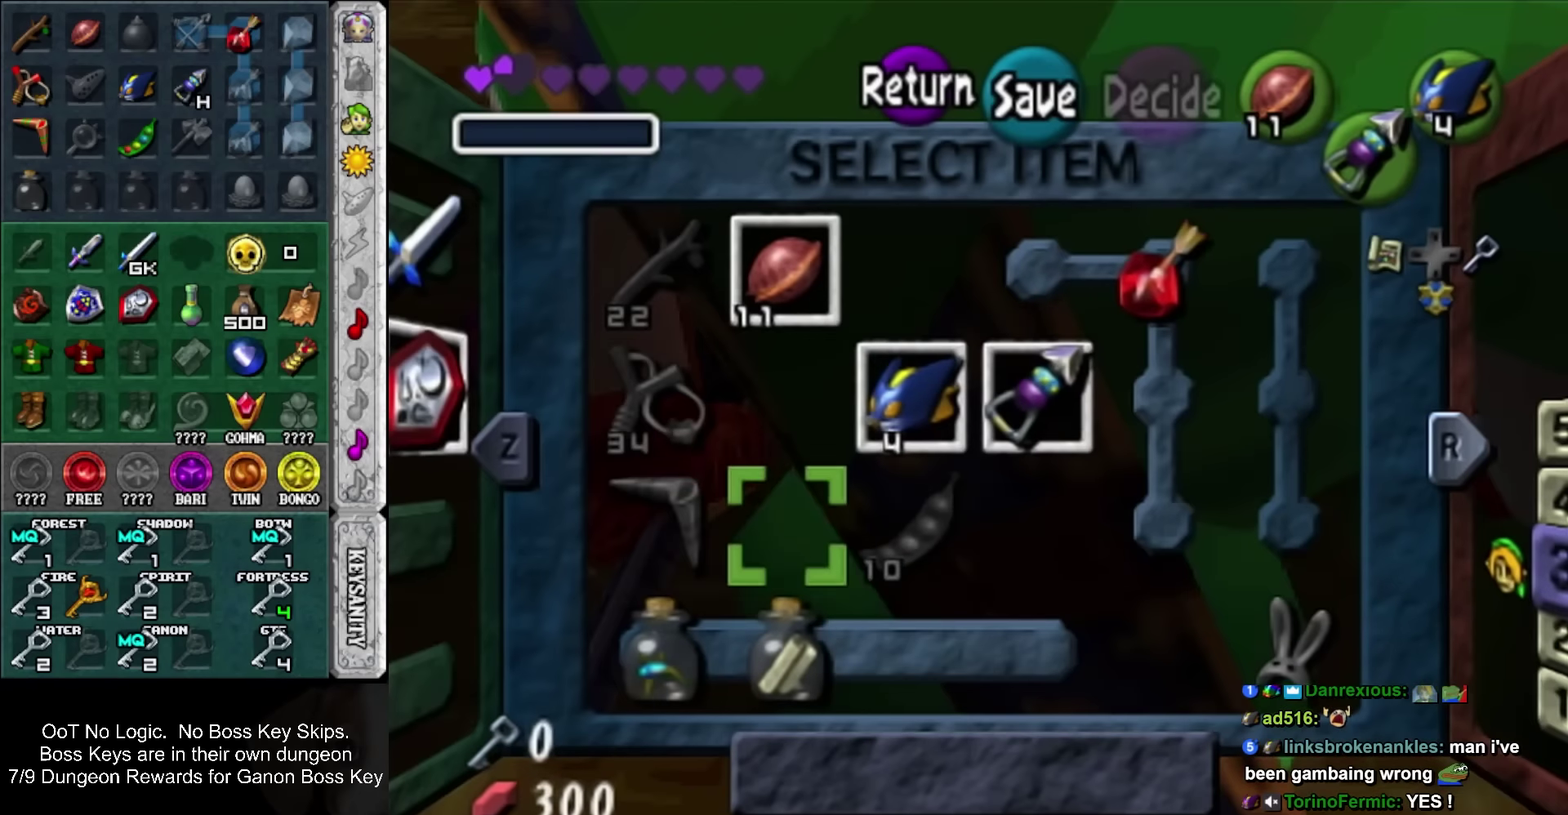
{"buttons": [], "events": []}
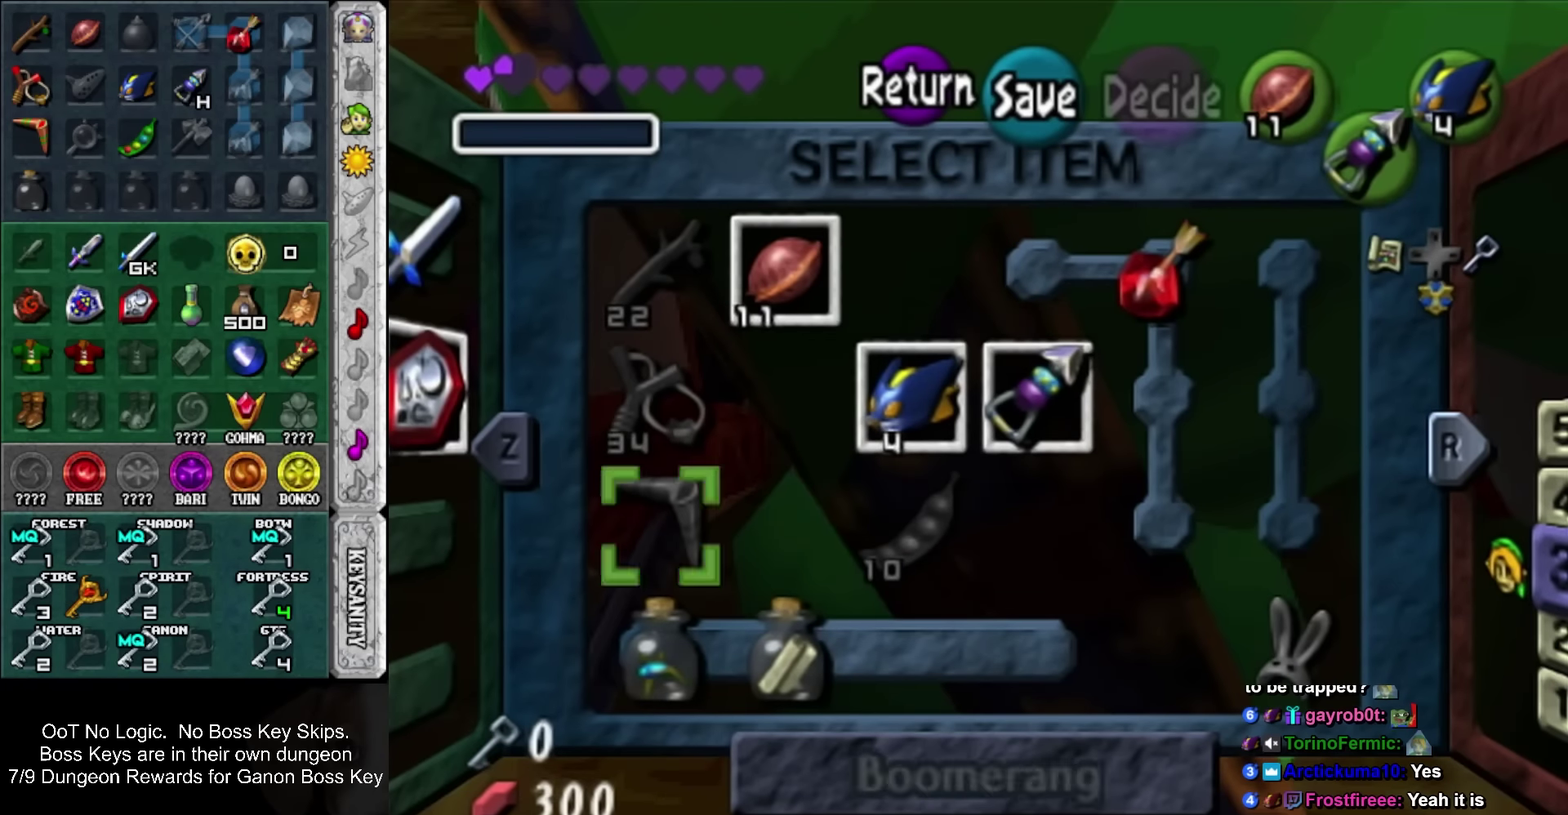
{"buttons": [], "events": [[183, "CIRCLE", "down"], [300, "CIRCLE", "up"]]}
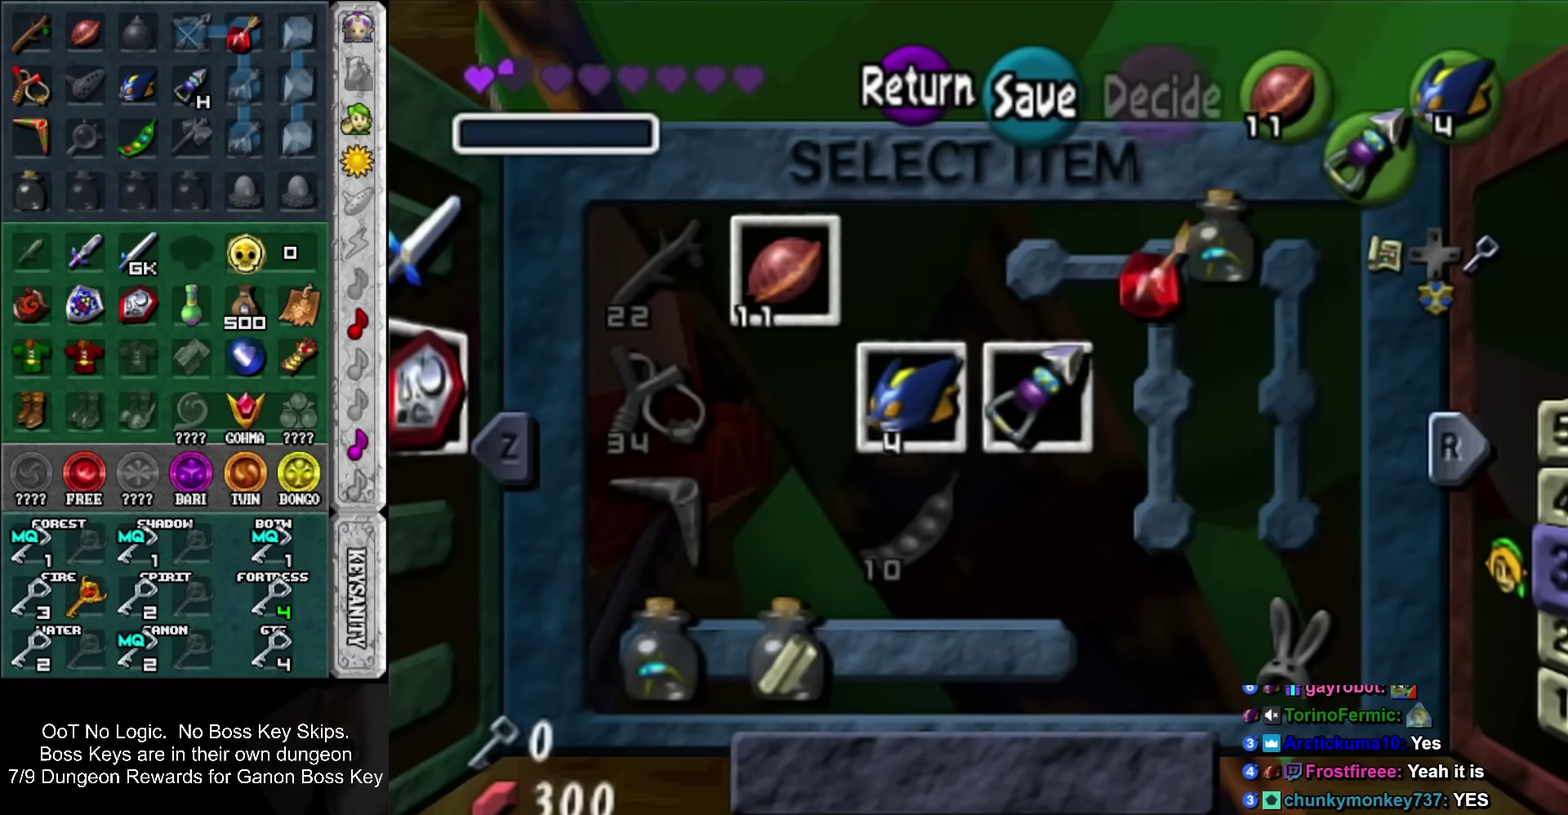
{"buttons": ["CIRCLE"], "events": [[483, "CIRCLE", "down"]]}
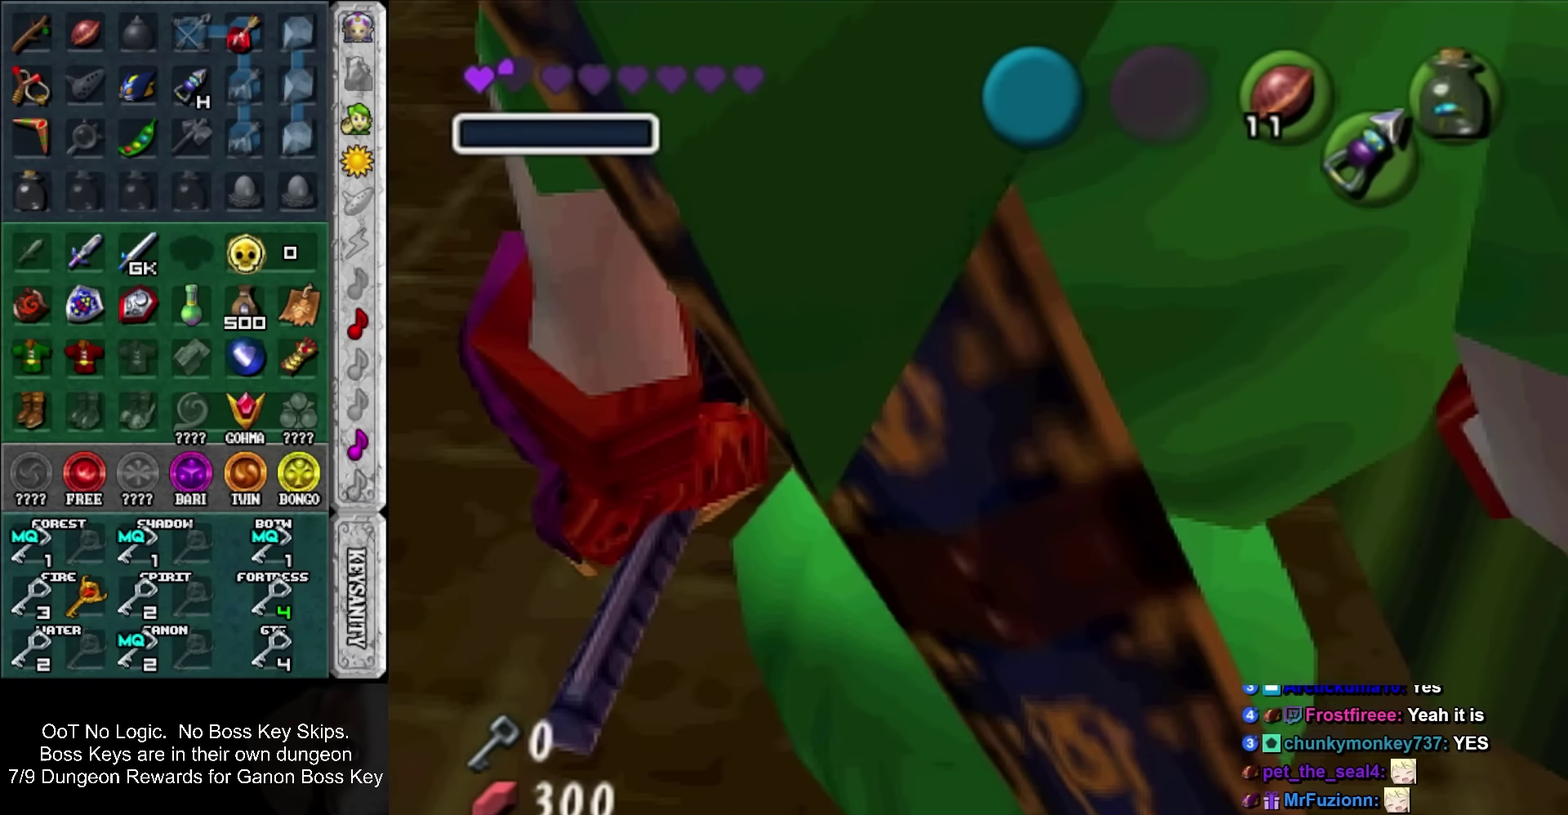
{"buttons": [], "events": [[83, "CIRCLE", "up"], [150, "CIRCLE", "down"], [216, "CIRCLE", "up"], [266, "CIRCLE", "down"], [333, "CIRCLE", "up"], [400, "CIRCLE", "down"], [450, "CIRCLE", "up"]]}
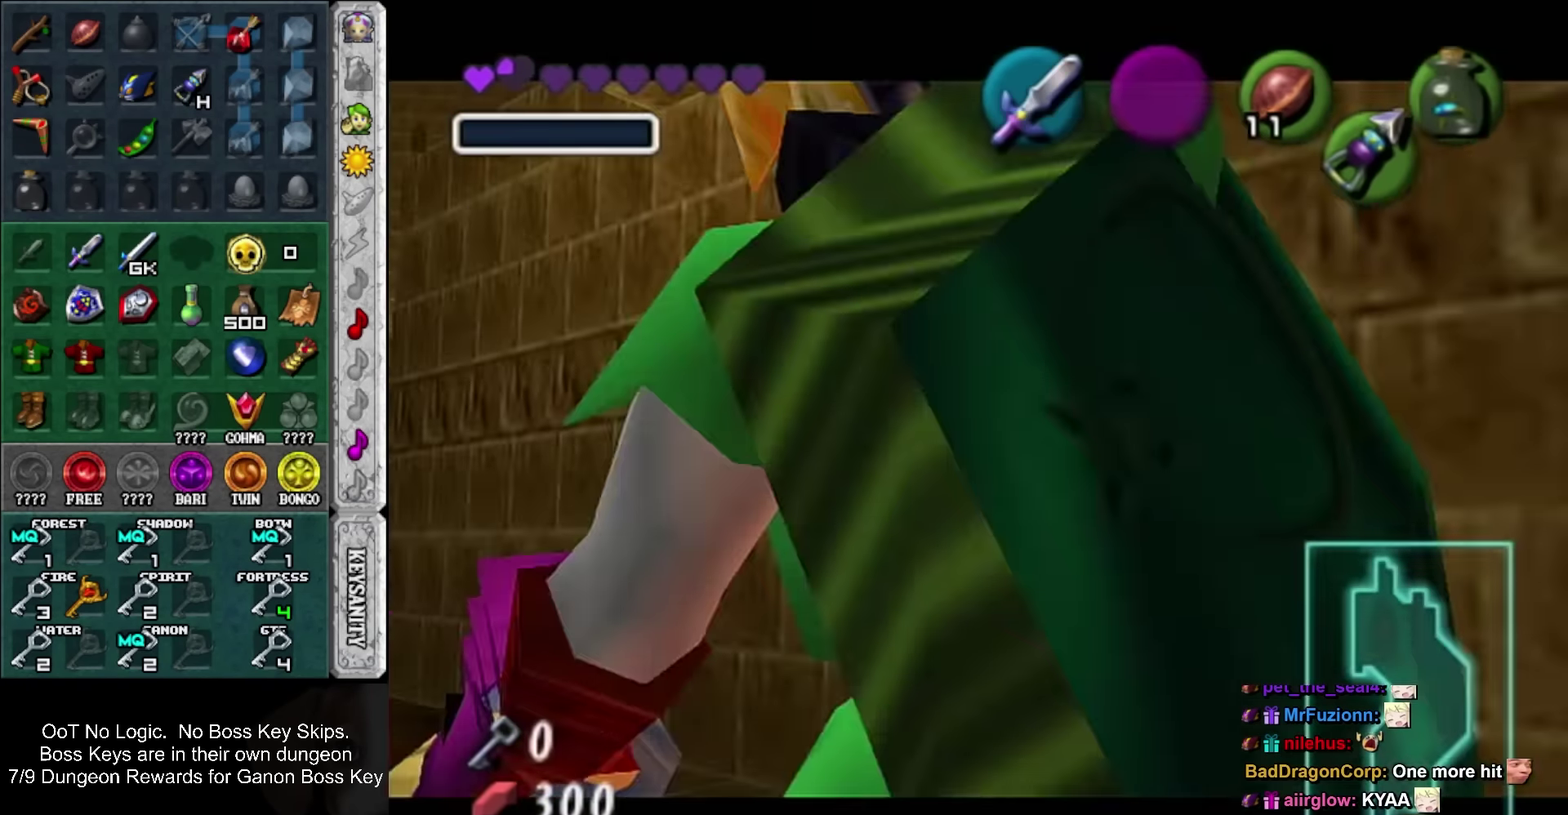
{"buttons": [], "events": []}
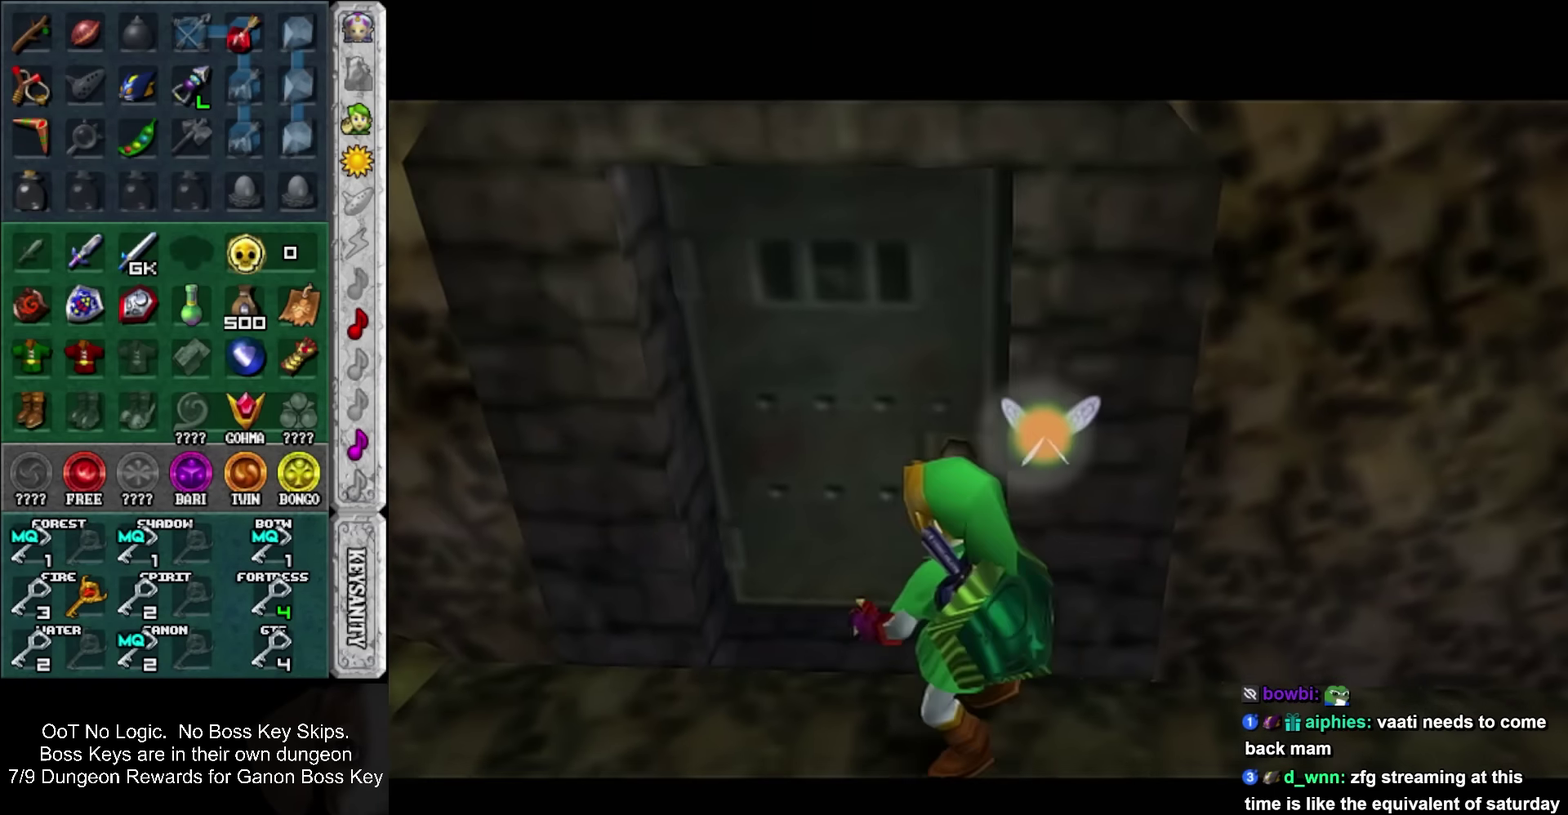
{"buttons": [], "events": []}
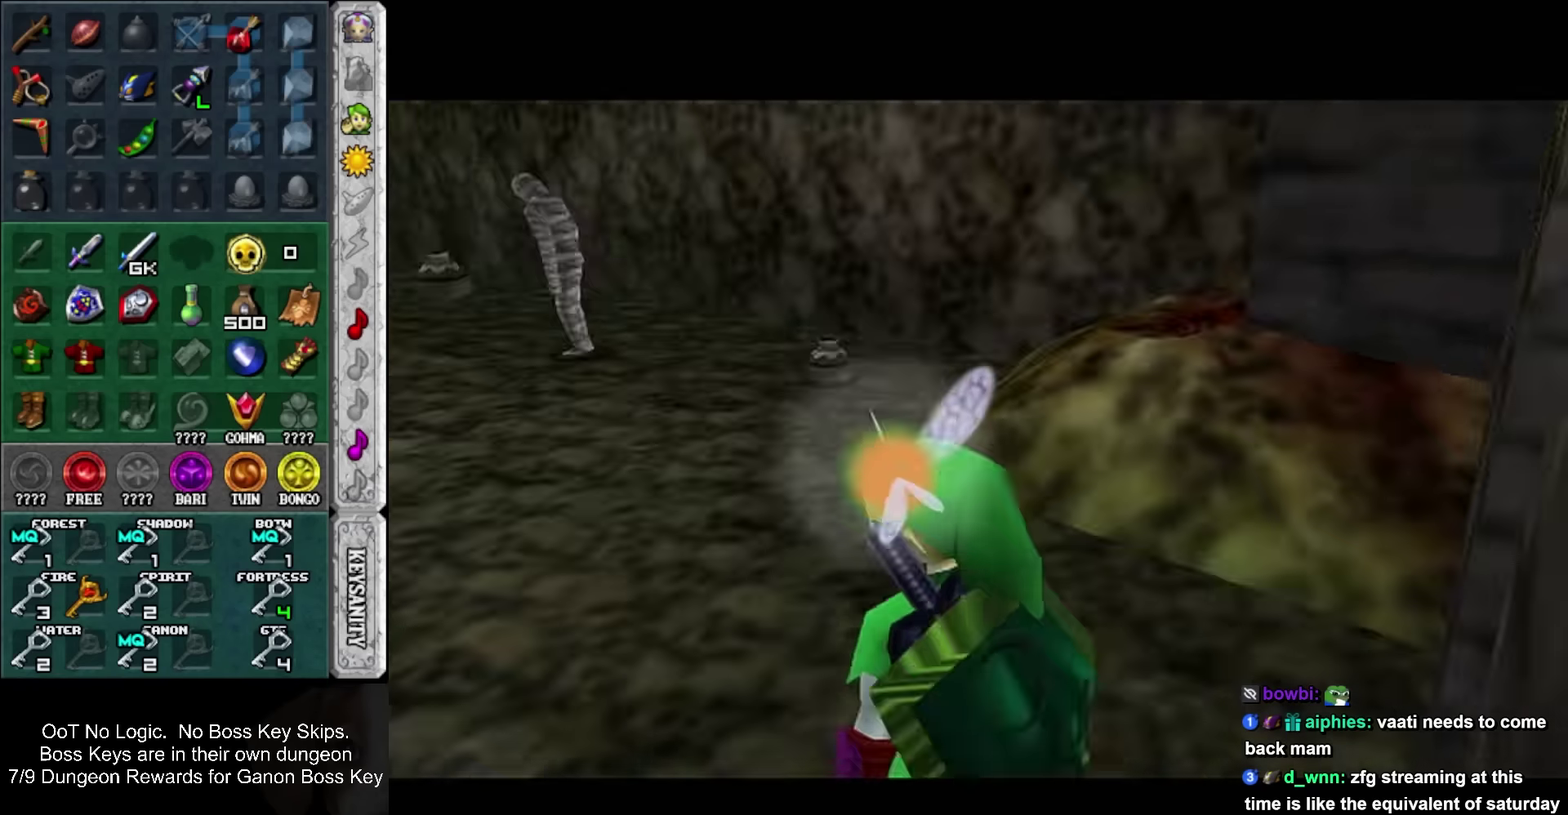
{"buttons": [], "events": []}
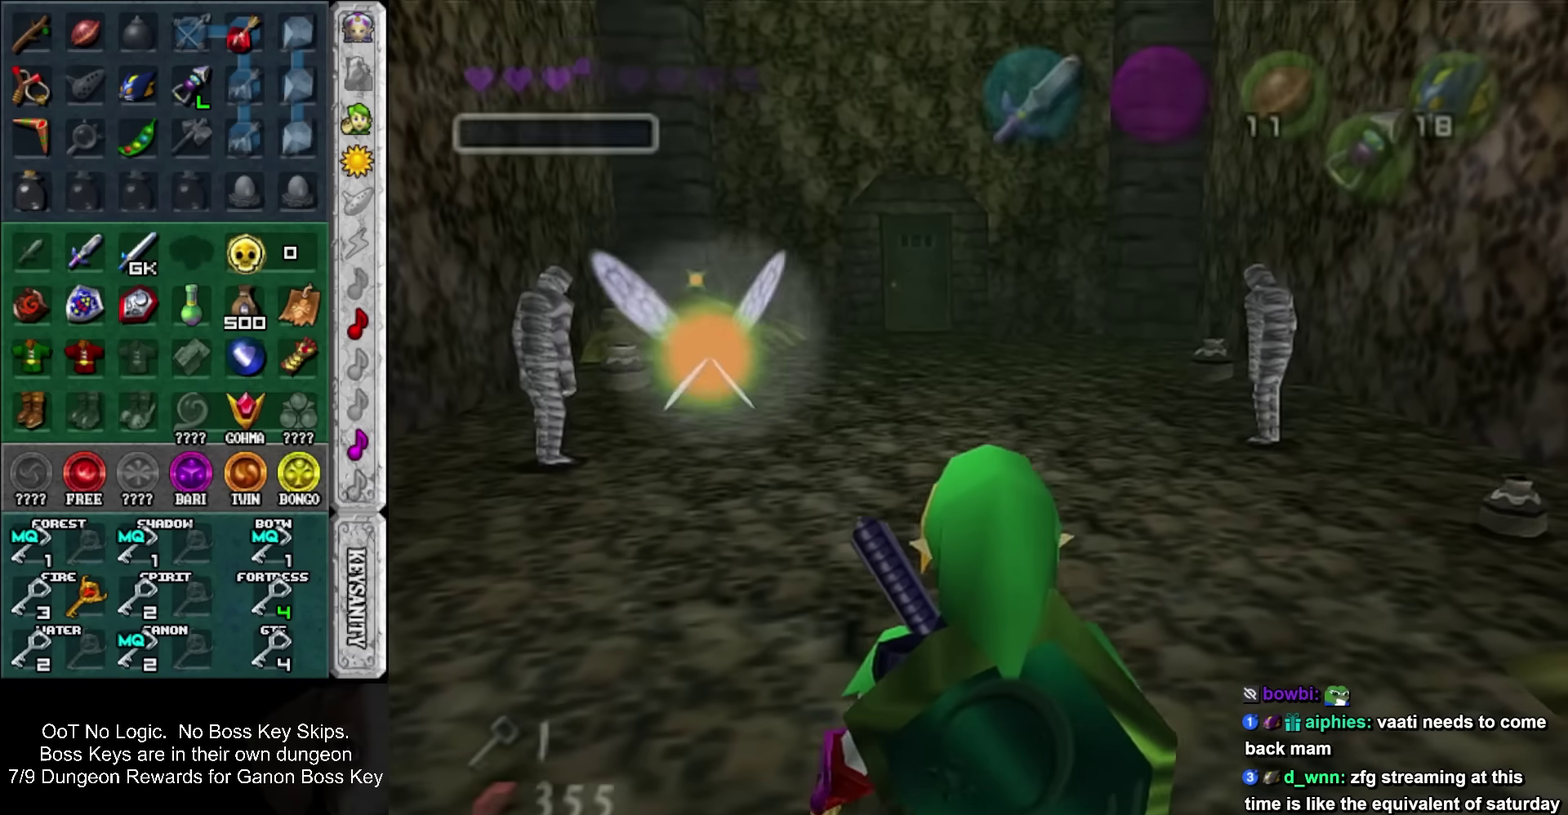
{"buttons": ["L1"], "events": [[166, "L1", "down"]]}
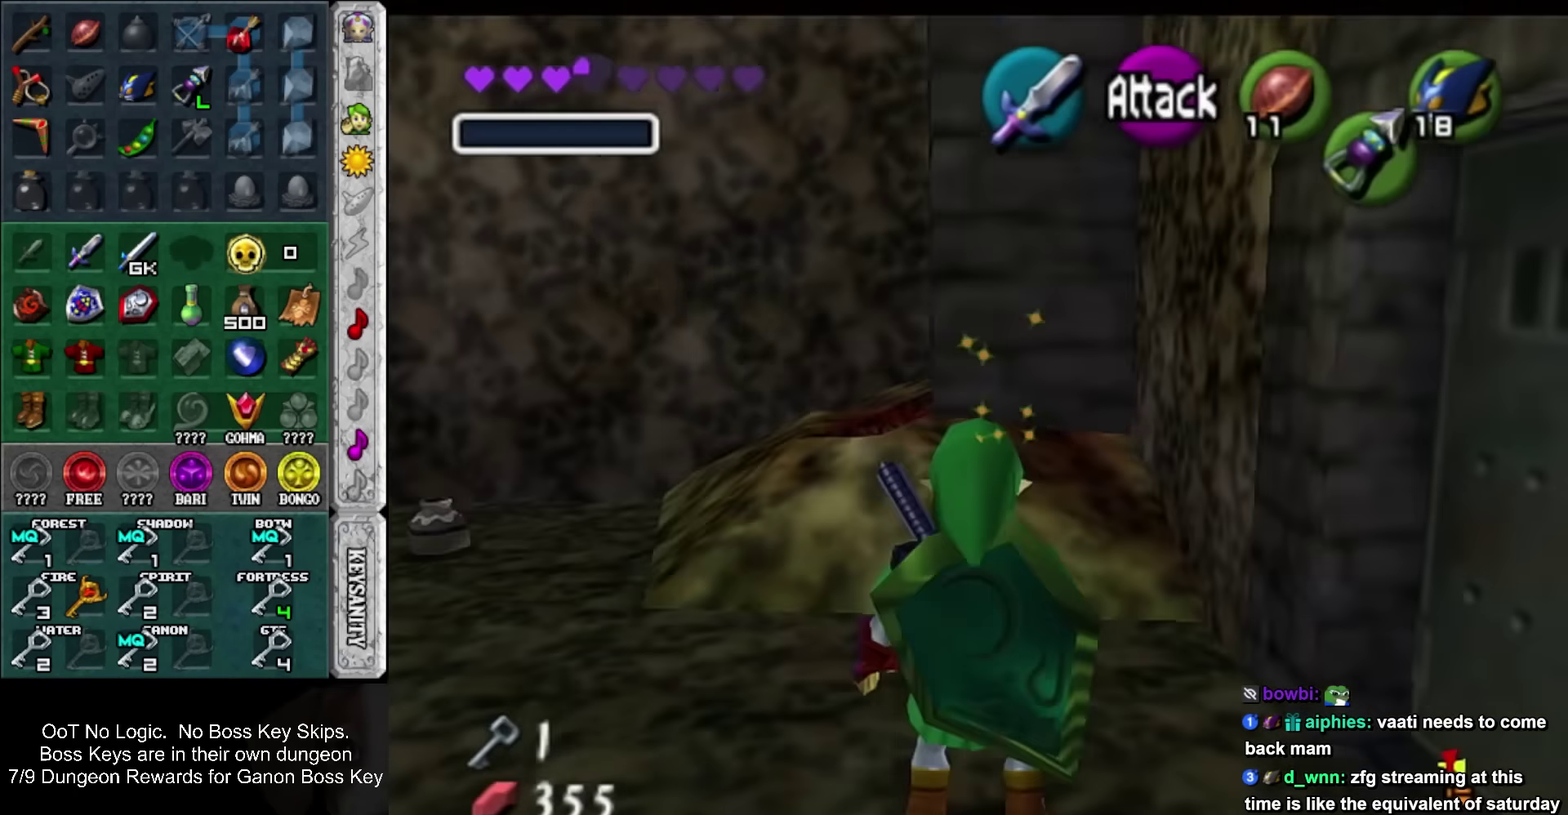
{"buttons": ["CROSS"], "events": [[66, "CIRCLE", "down"], [200, "CIRCLE", "up"], [200, "R1", "down"], [283, "L1", "up"], [283, "R1", "up"], [316, "CROSS", "down"], [416, "CROSS", "up"], [483, "CROSS", "down"]]}
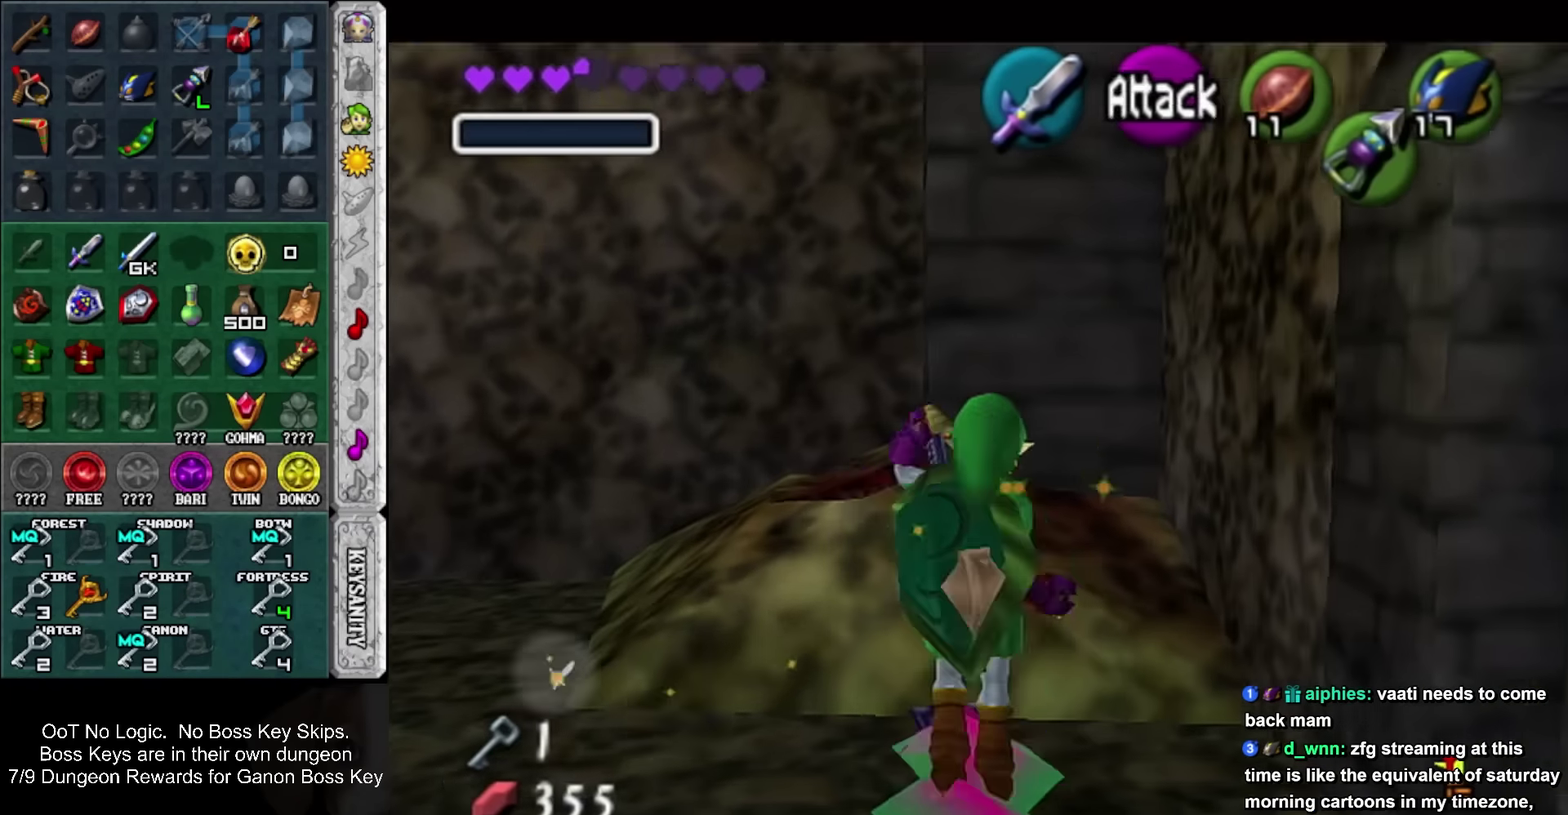
{"buttons": [], "events": [[33, "CROSS", "up"]]}
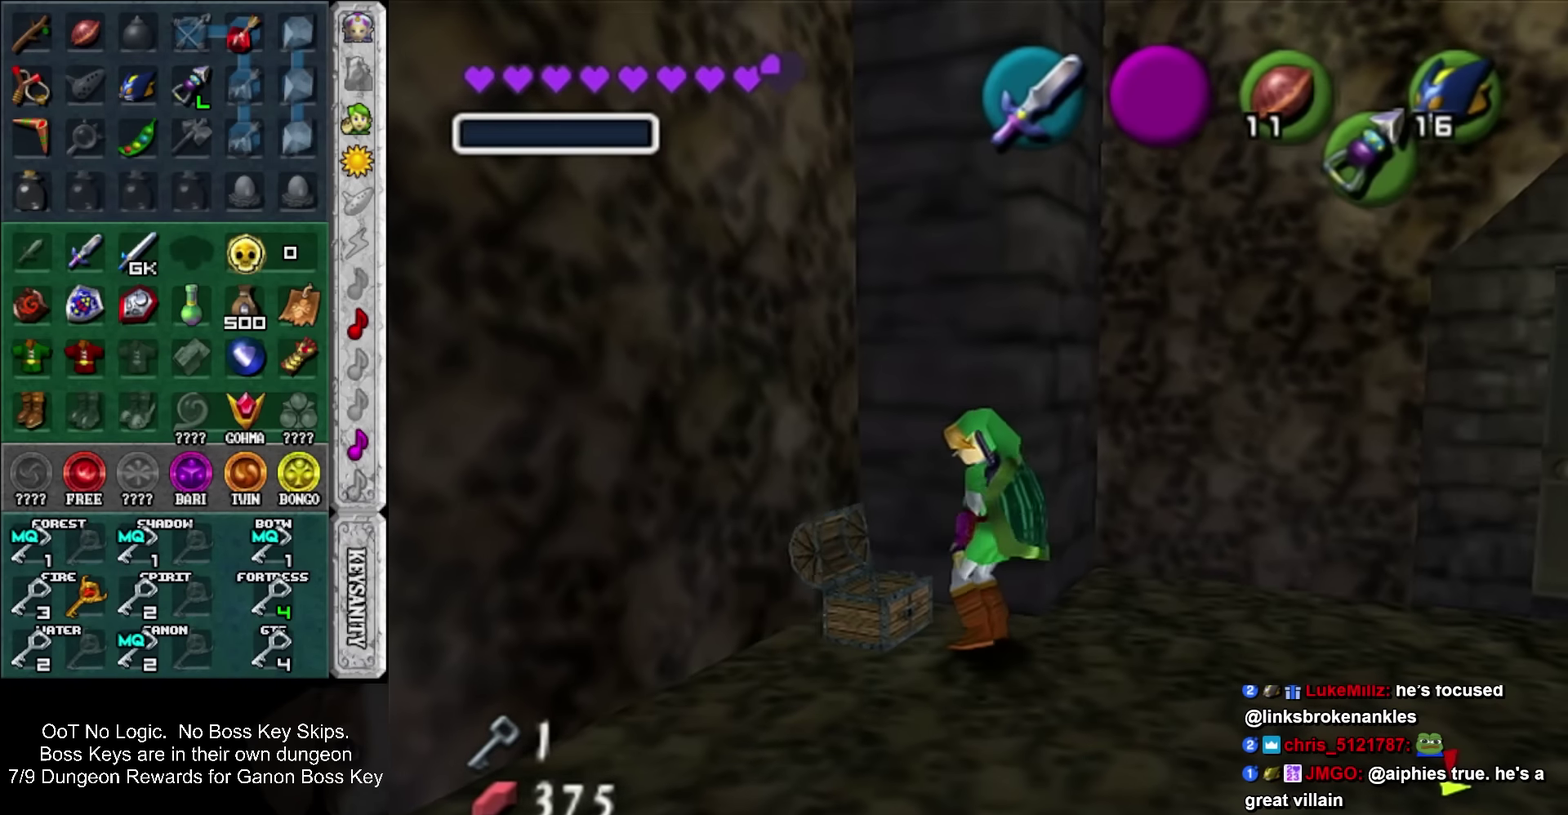
{"buttons": [], "events": []}
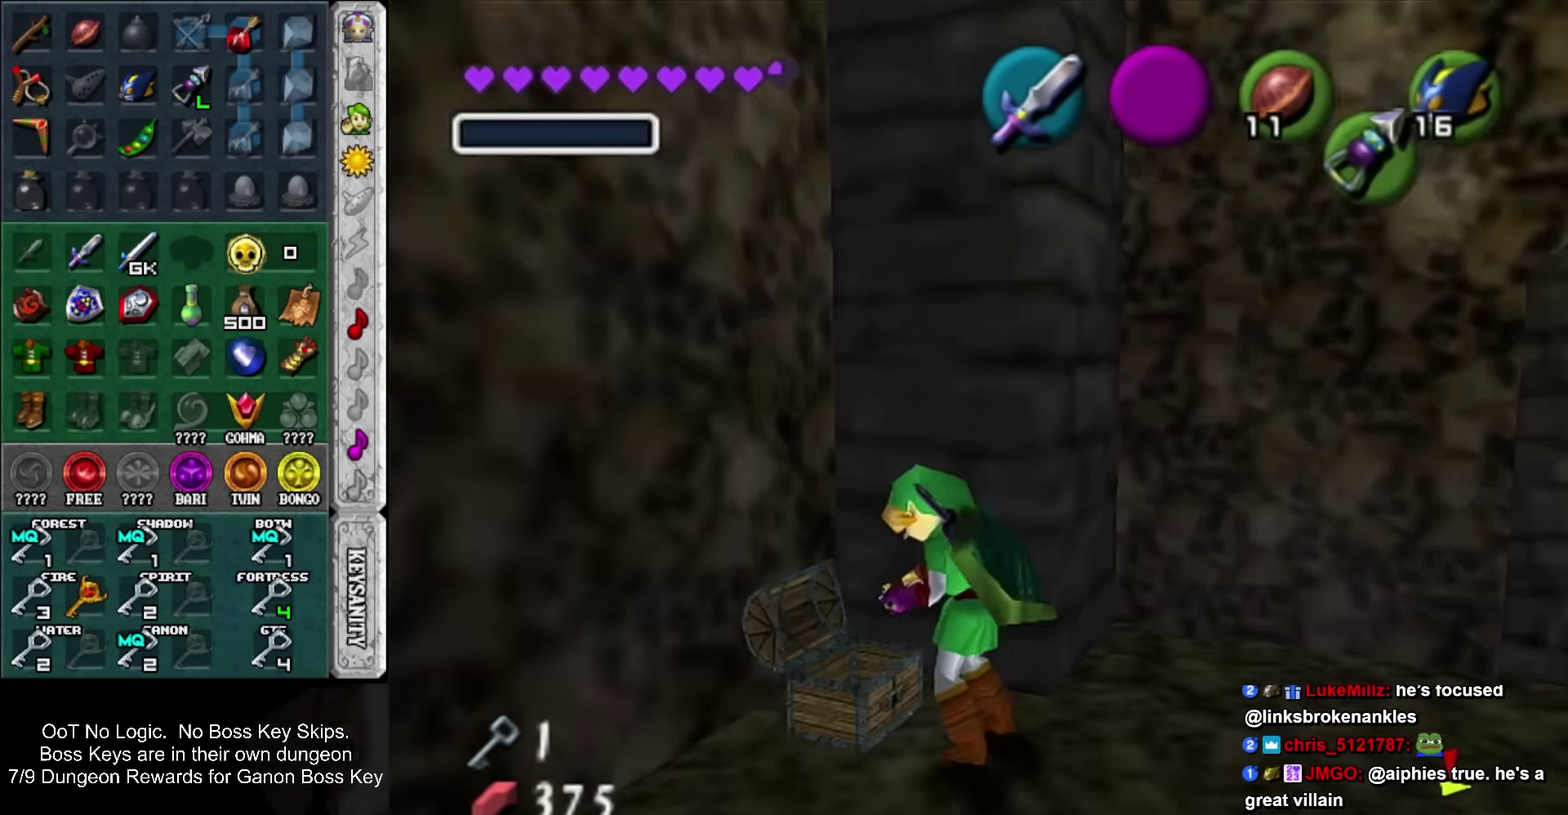
{"buttons": [], "events": [[333, "CROSS", "down"], [333, "SQUARE", "down"], [400, "SQUARE", "up"], [416, "CROSS", "up"]]}
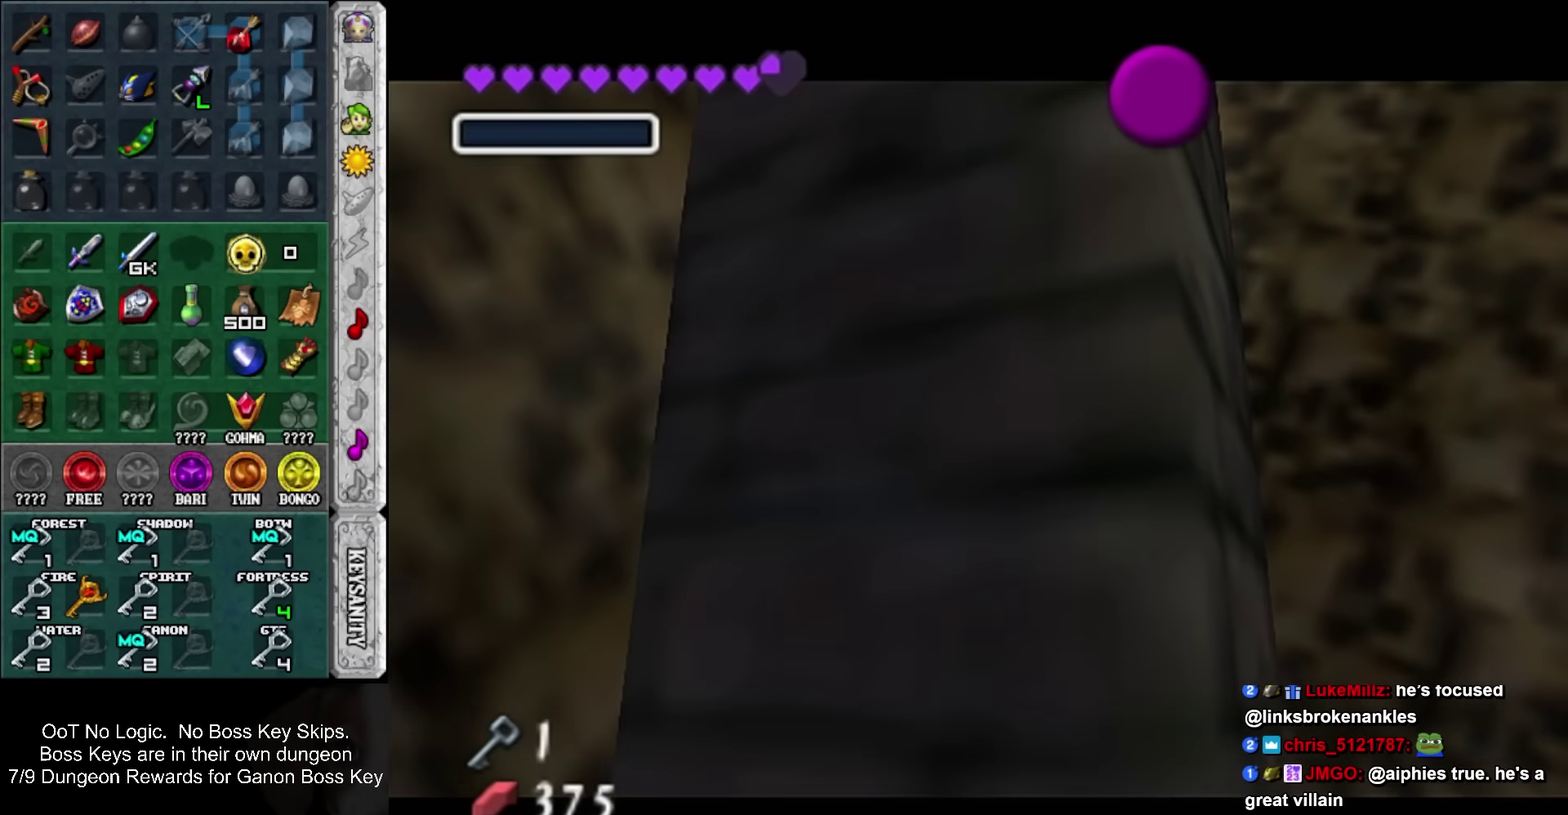
{"buttons": ["CROSS", "SQUARE"], "events": [[16, "CROSS", "down"], [16, "SQUARE", "down"], [83, "CROSS", "up"], [83, "SQUARE", "up"], [150, "SQUARE", "down"], [166, "CROSS", "down"], [233, "CROSS", "up"], [233, "SQUARE", "up"], [333, "CROSS", "down"], [333, "SQUARE", "down"], [400, "CROSS", "up"], [400, "SQUARE", "up"], [483, "CROSS", "down"], [483, "SQUARE", "down"]]}
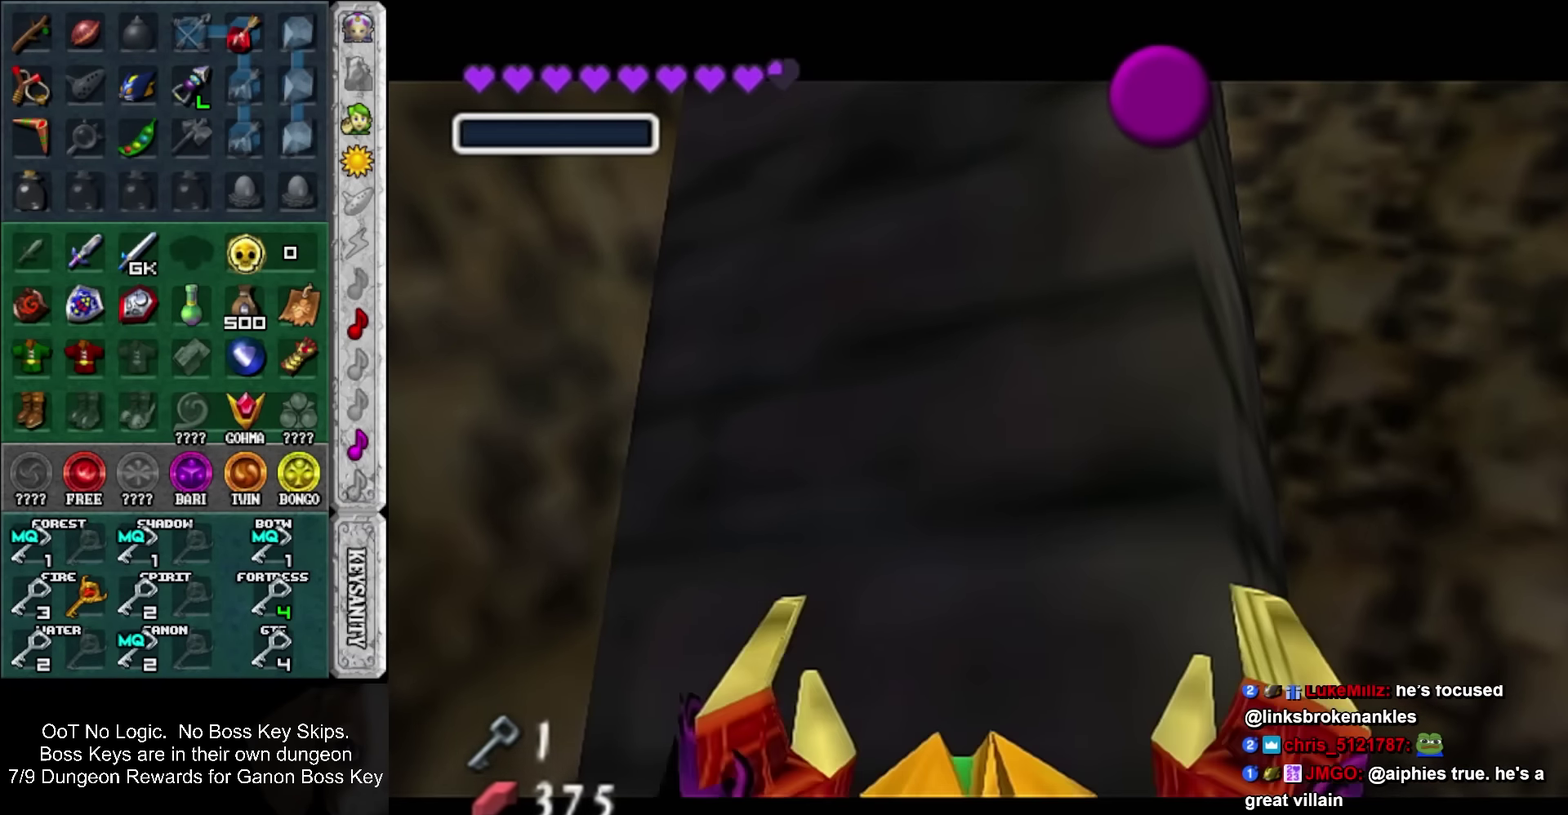
{"buttons": [], "events": [[50, "CROSS", "up"], [50, "SQUARE", "up"], [150, "SQUARE", "down"], [200, "SQUARE", "up"], [266, "CROSS", "down"], [266, "SQUARE", "down"], [333, "CROSS", "up"], [366, "SQUARE", "up"]]}
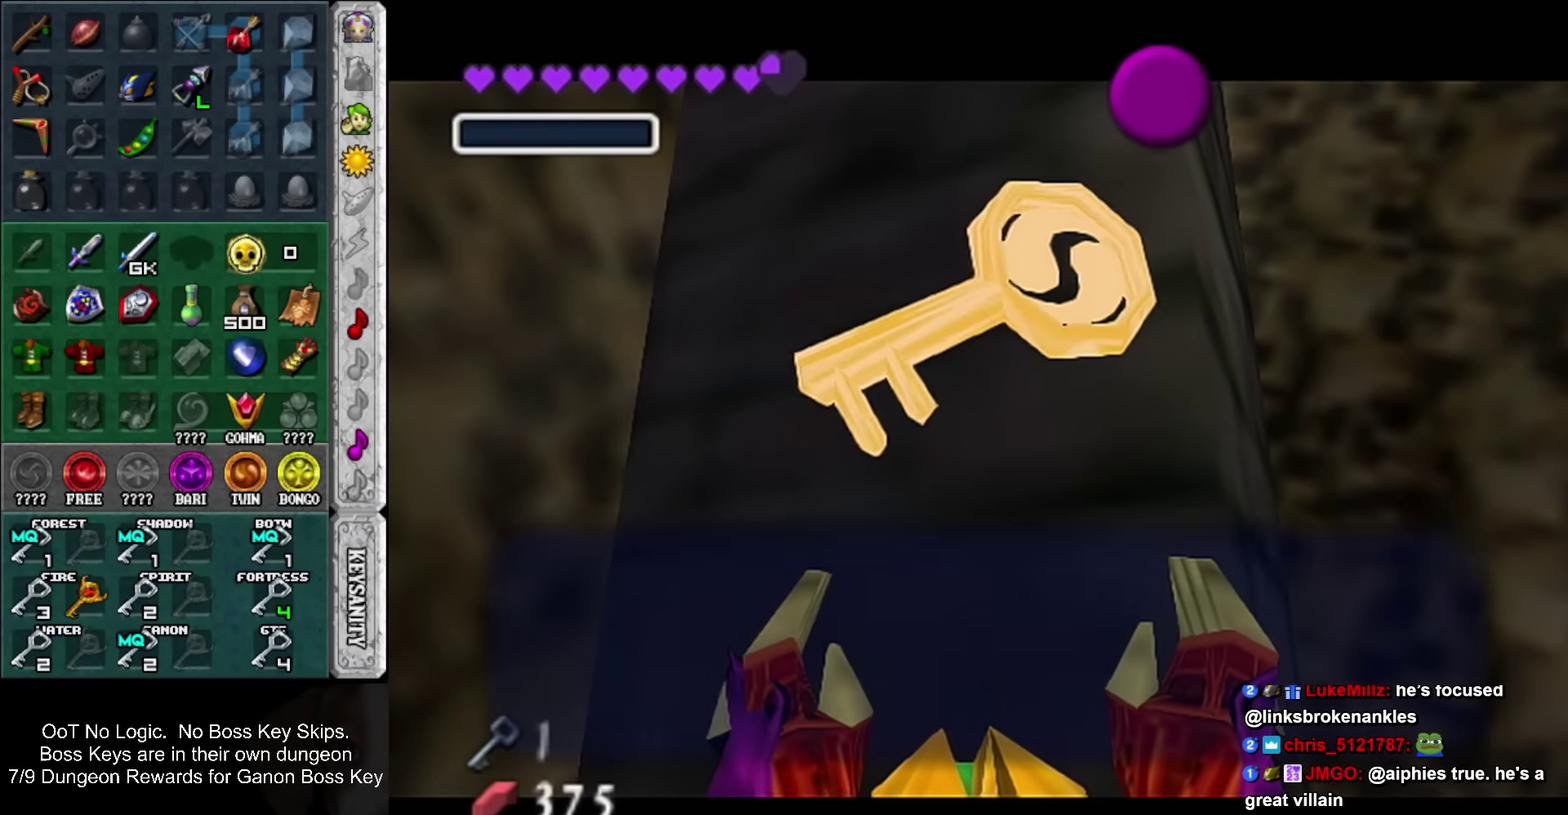
{"buttons": [], "events": [[300, "SQUARE", "down"], [416, "SQUARE", "up"]]}
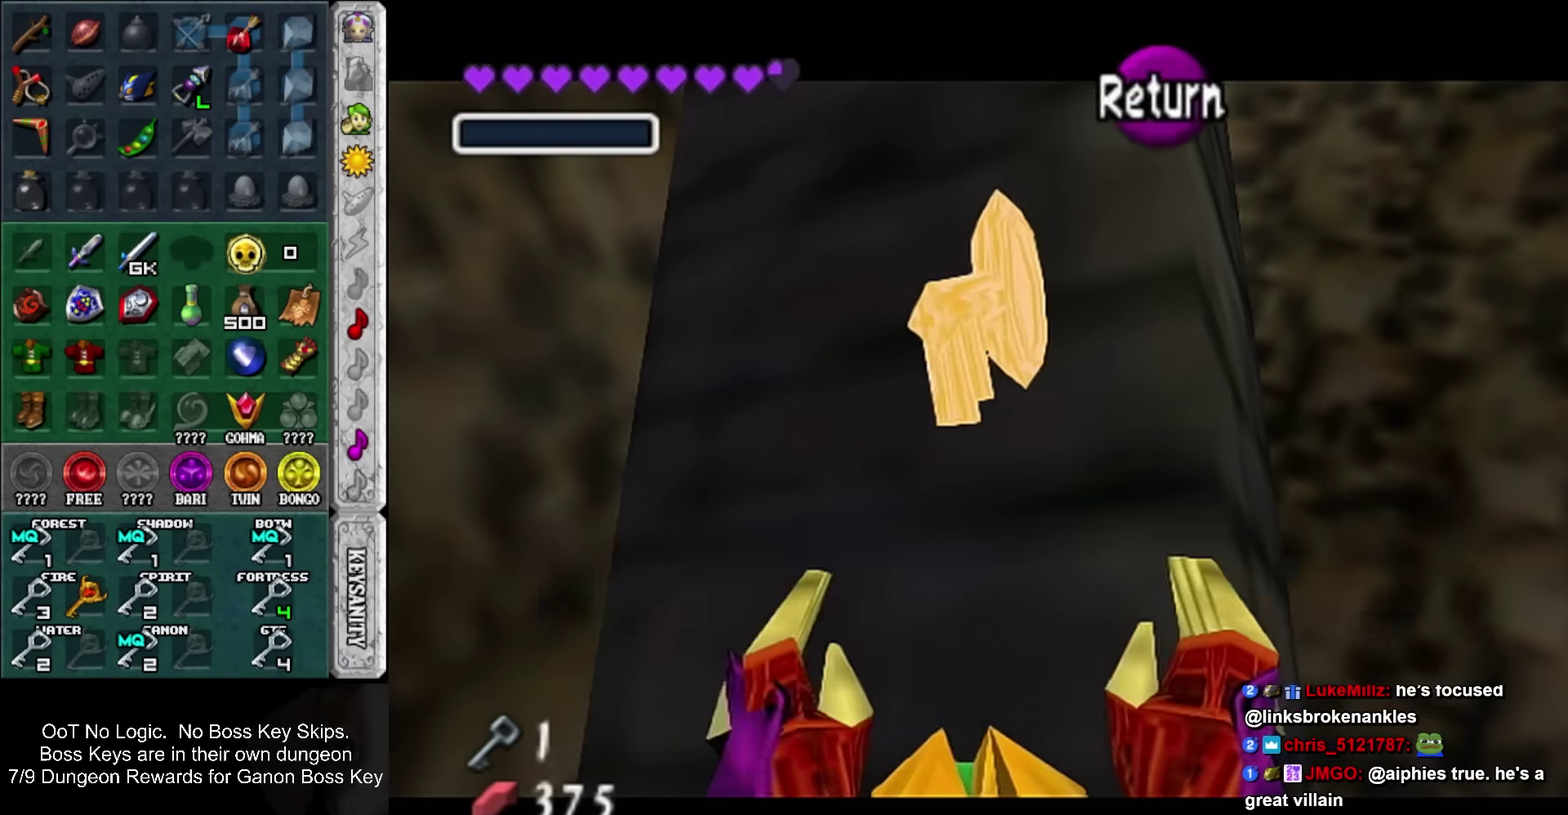
{"buttons": [], "events": [[83, "SQUARE", "down"], [233, "SQUARE", "up"]]}
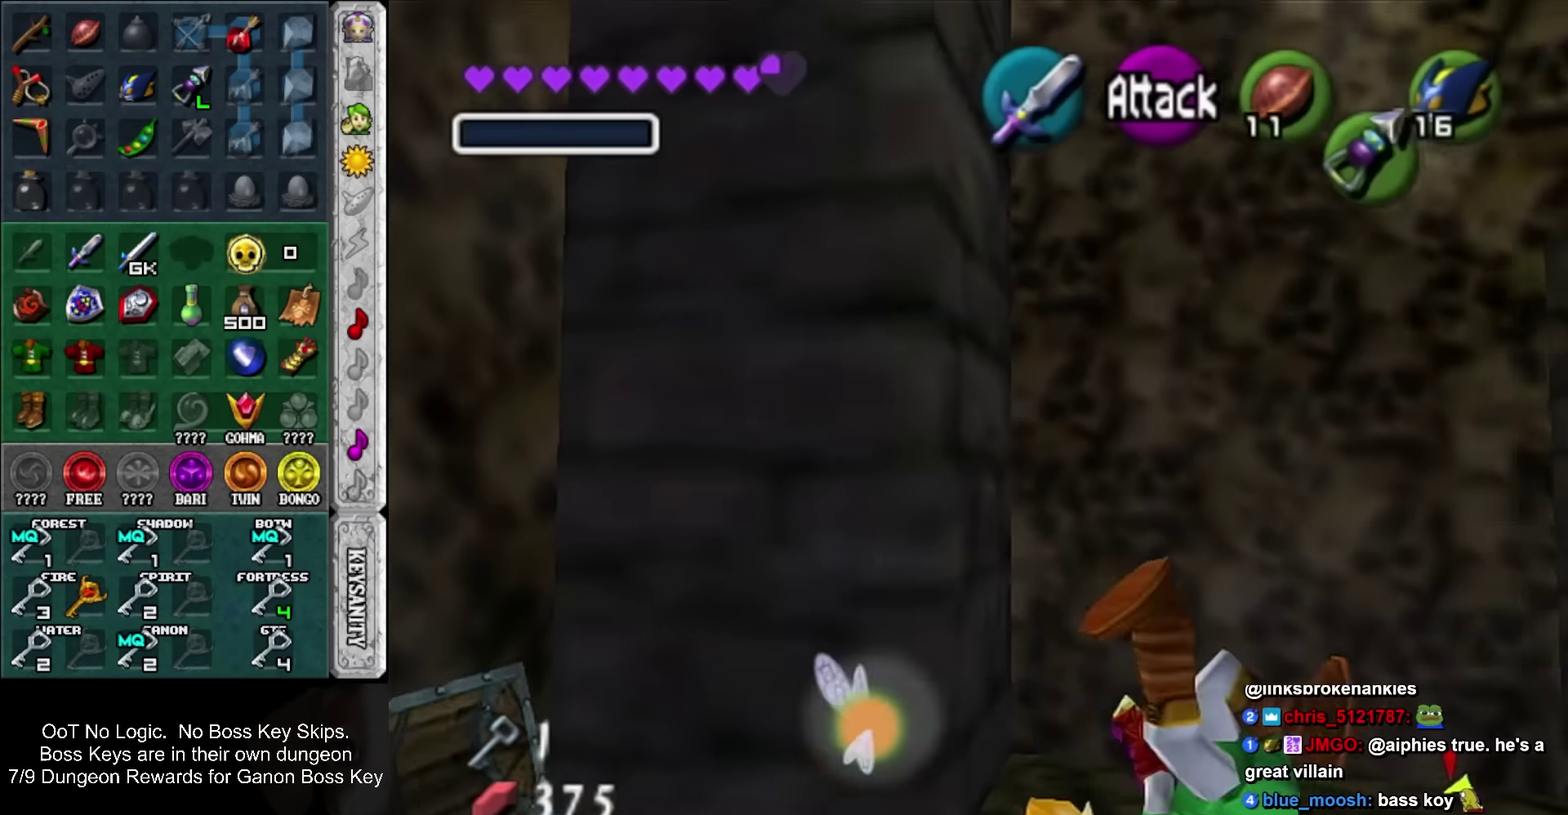
{"buttons": [], "events": []}
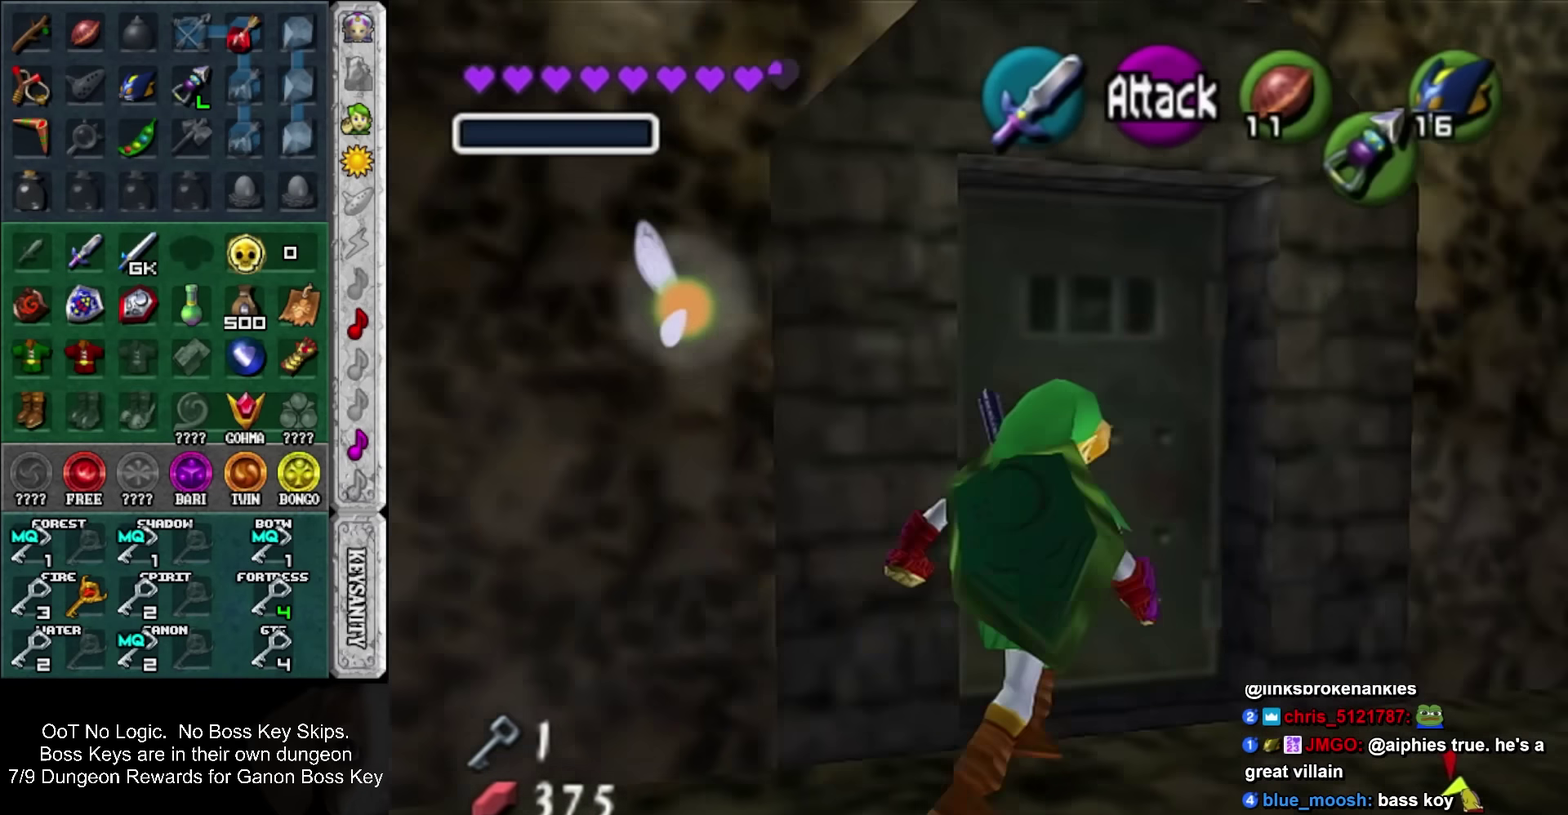
{"buttons": [], "events": [[83, "SQUARE", "down"], [166, "SQUARE", "up"], [233, "SQUARE", "down"], [433, "SQUARE", "up"]]}
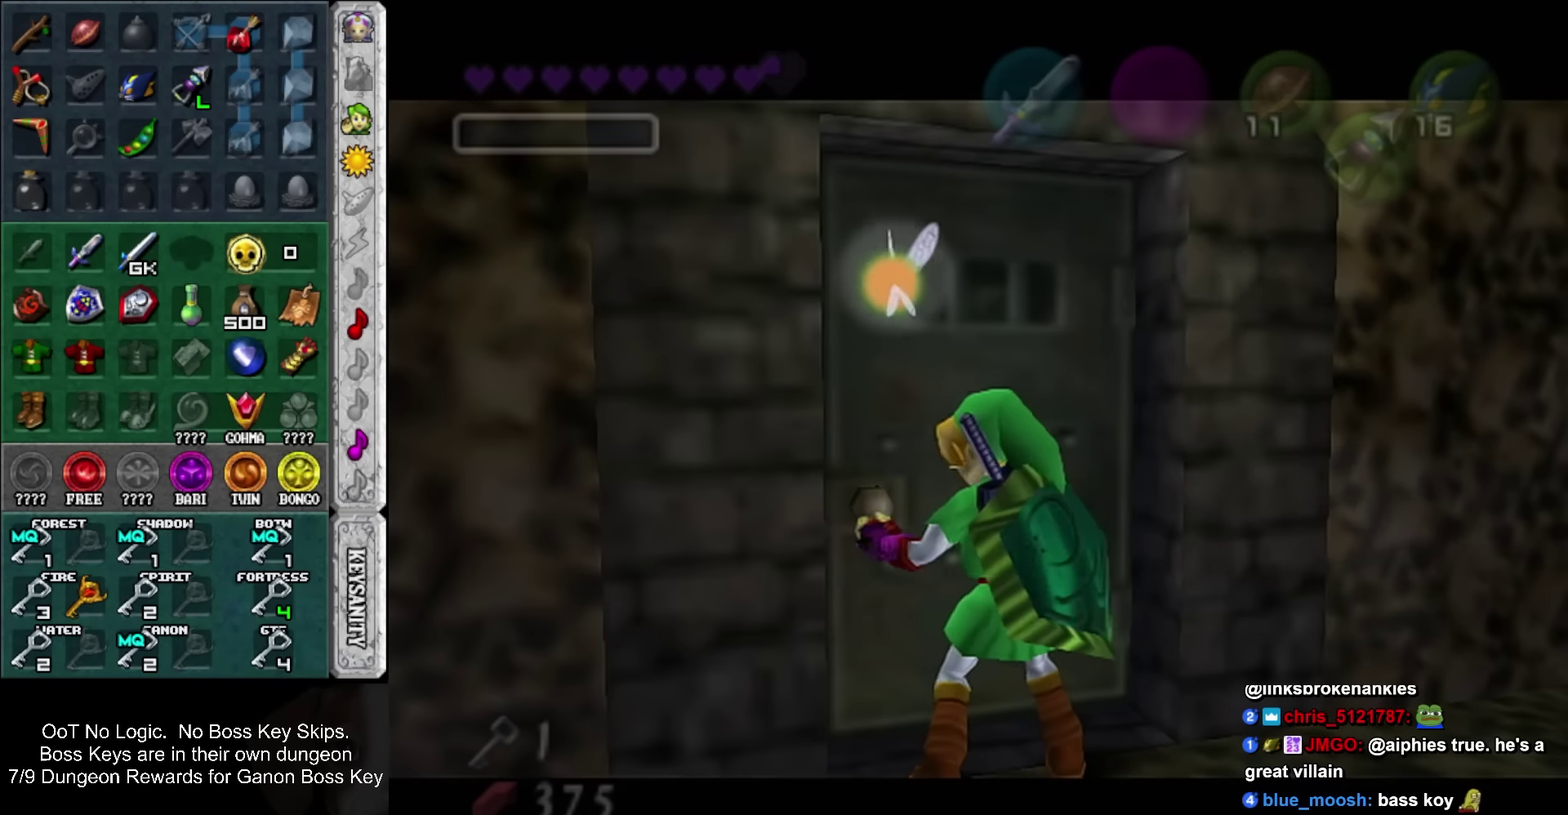
{"buttons": [], "events": []}
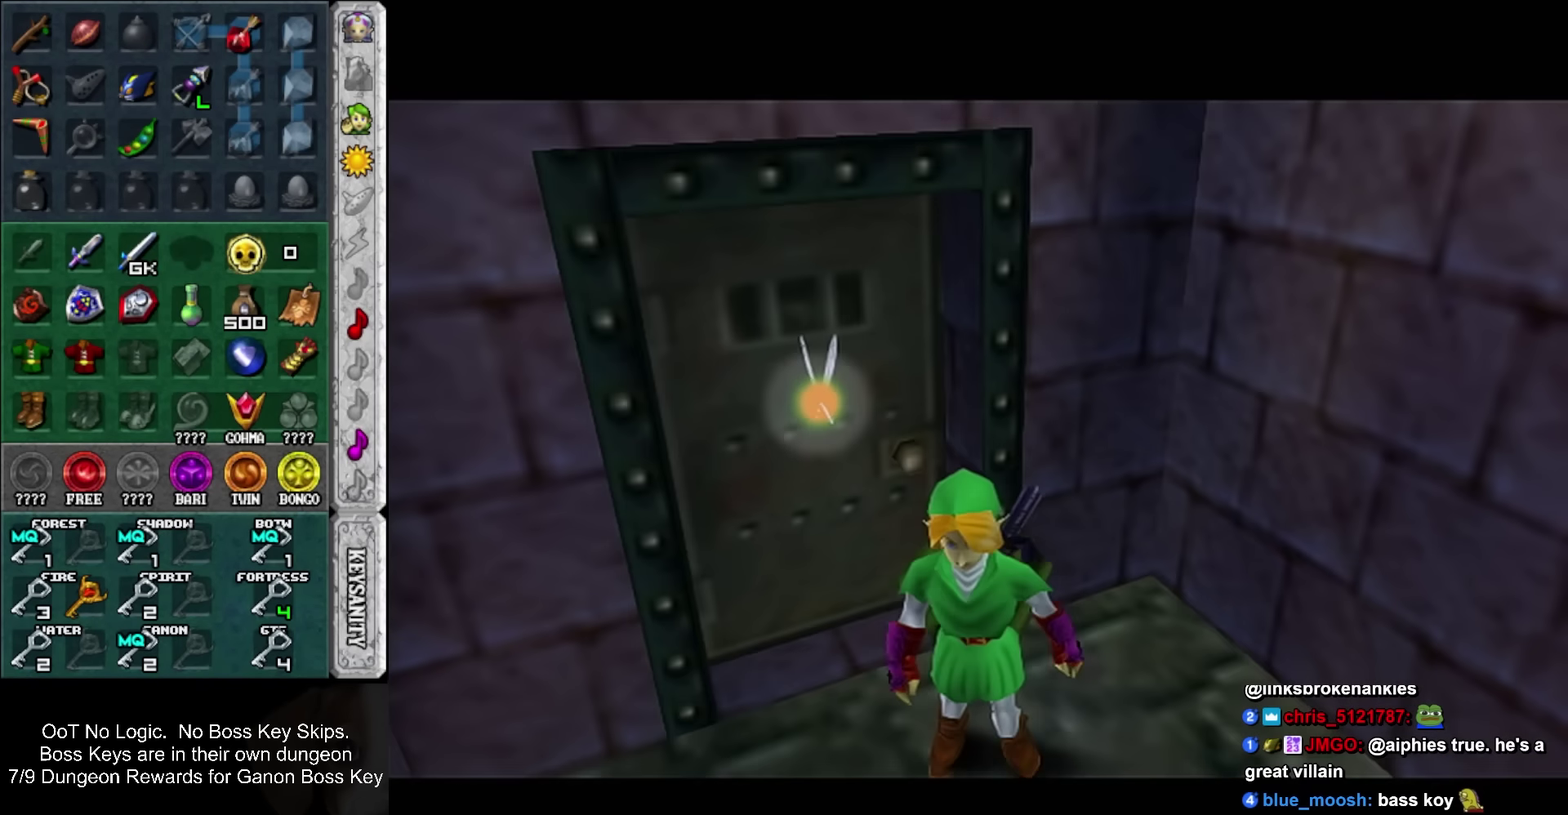
{"buttons": [], "events": []}
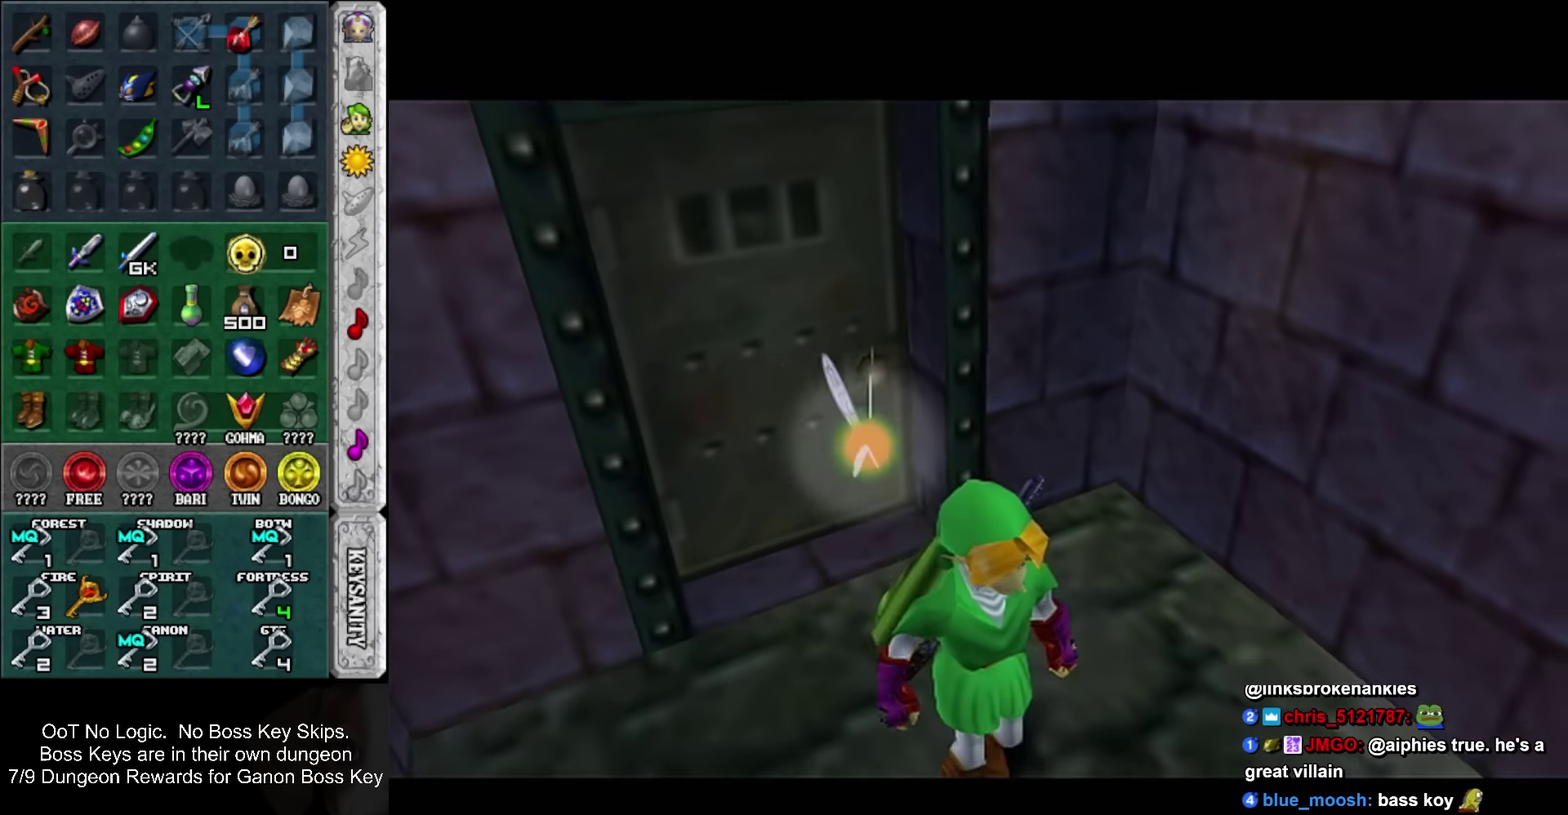
{"buttons": ["CIRCLE"], "events": [[433, "CIRCLE", "down"]]}
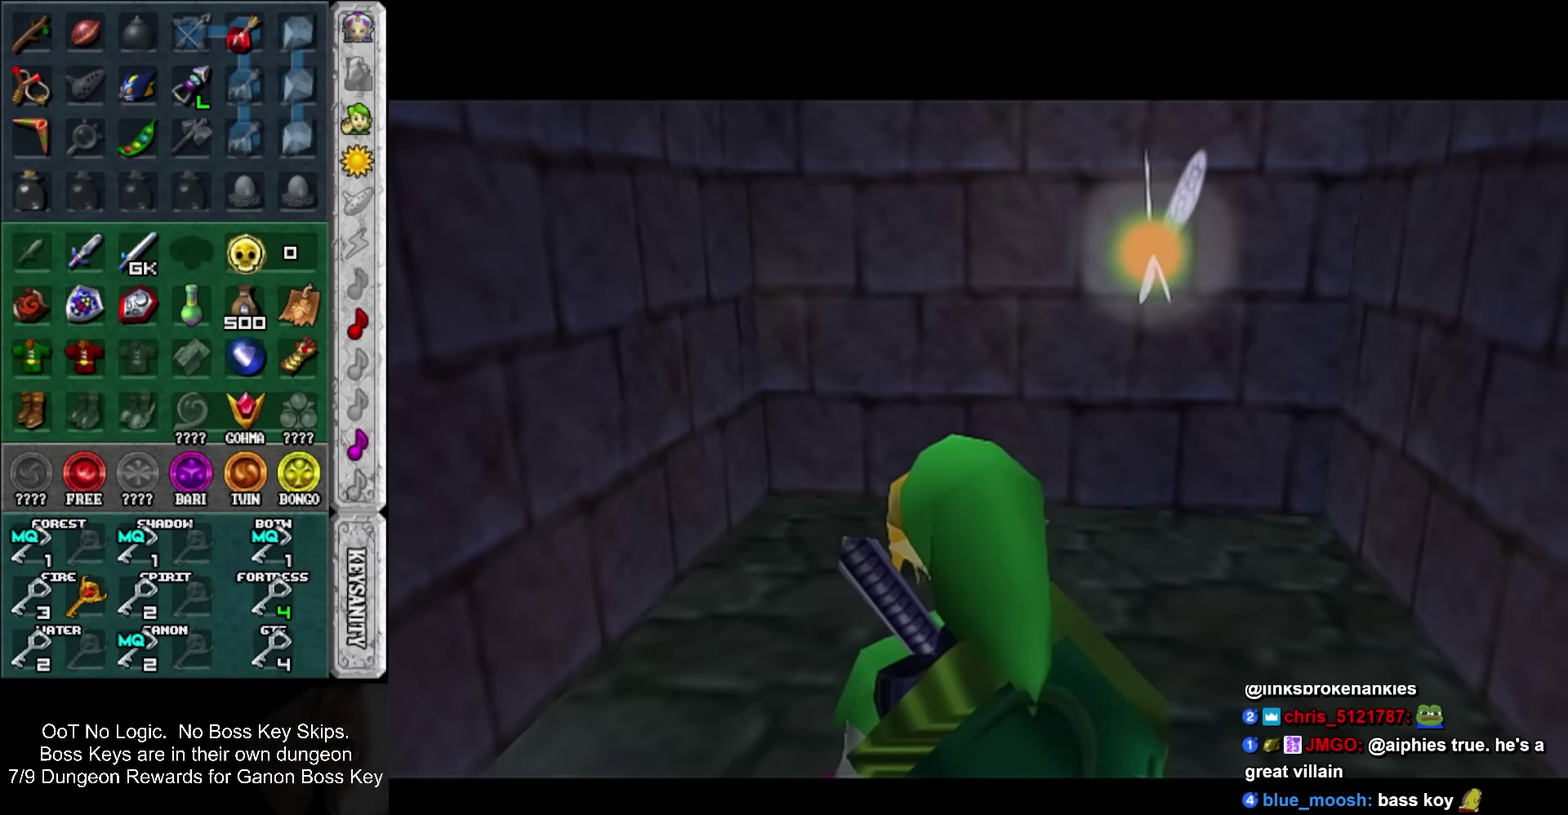
{"buttons": [], "events": [[50, "CIRCLE", "up"]]}
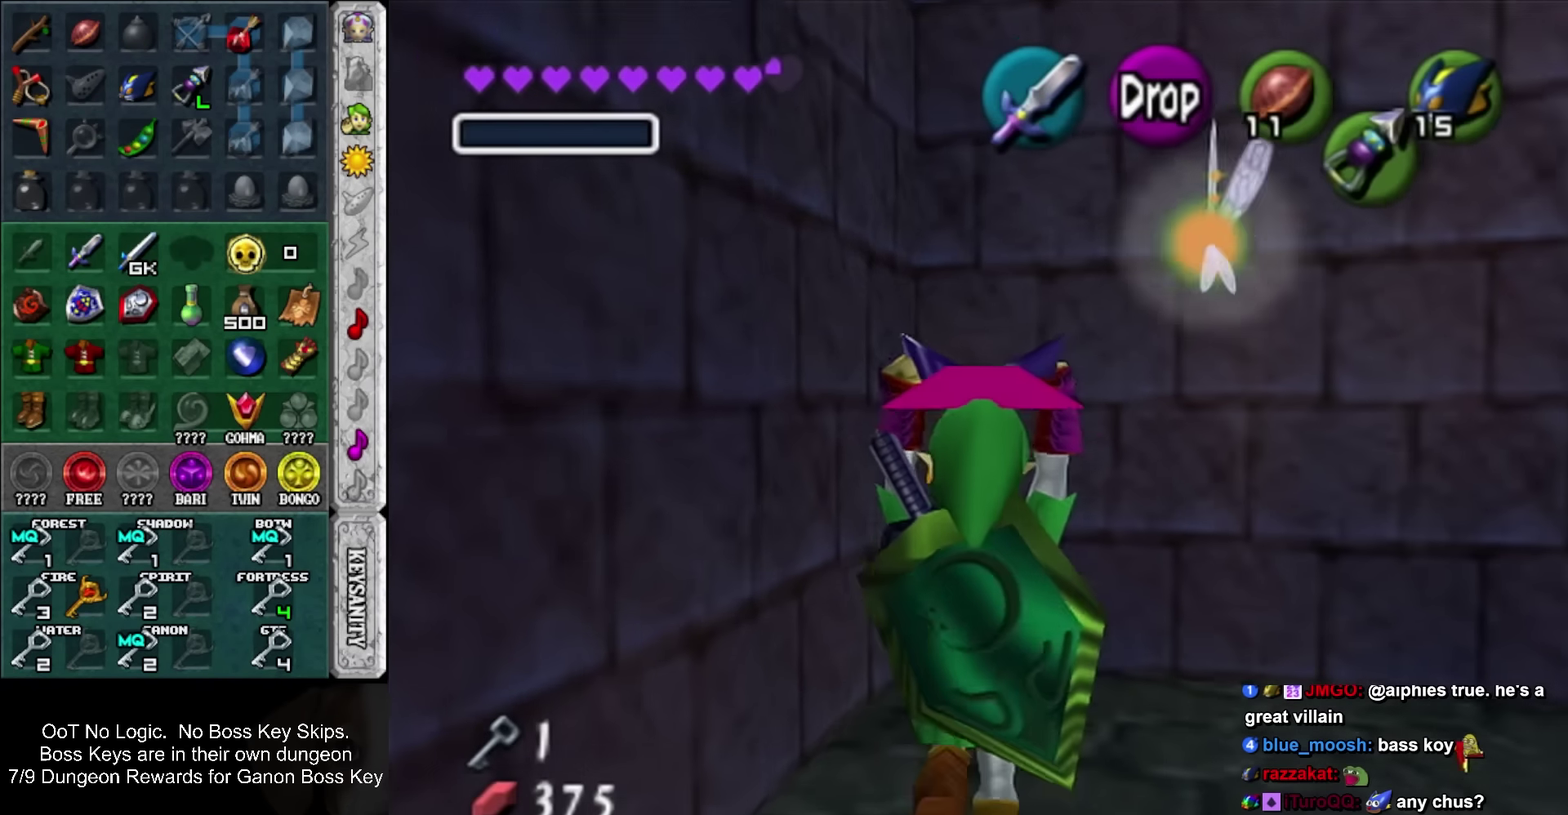
{"buttons": [], "events": []}
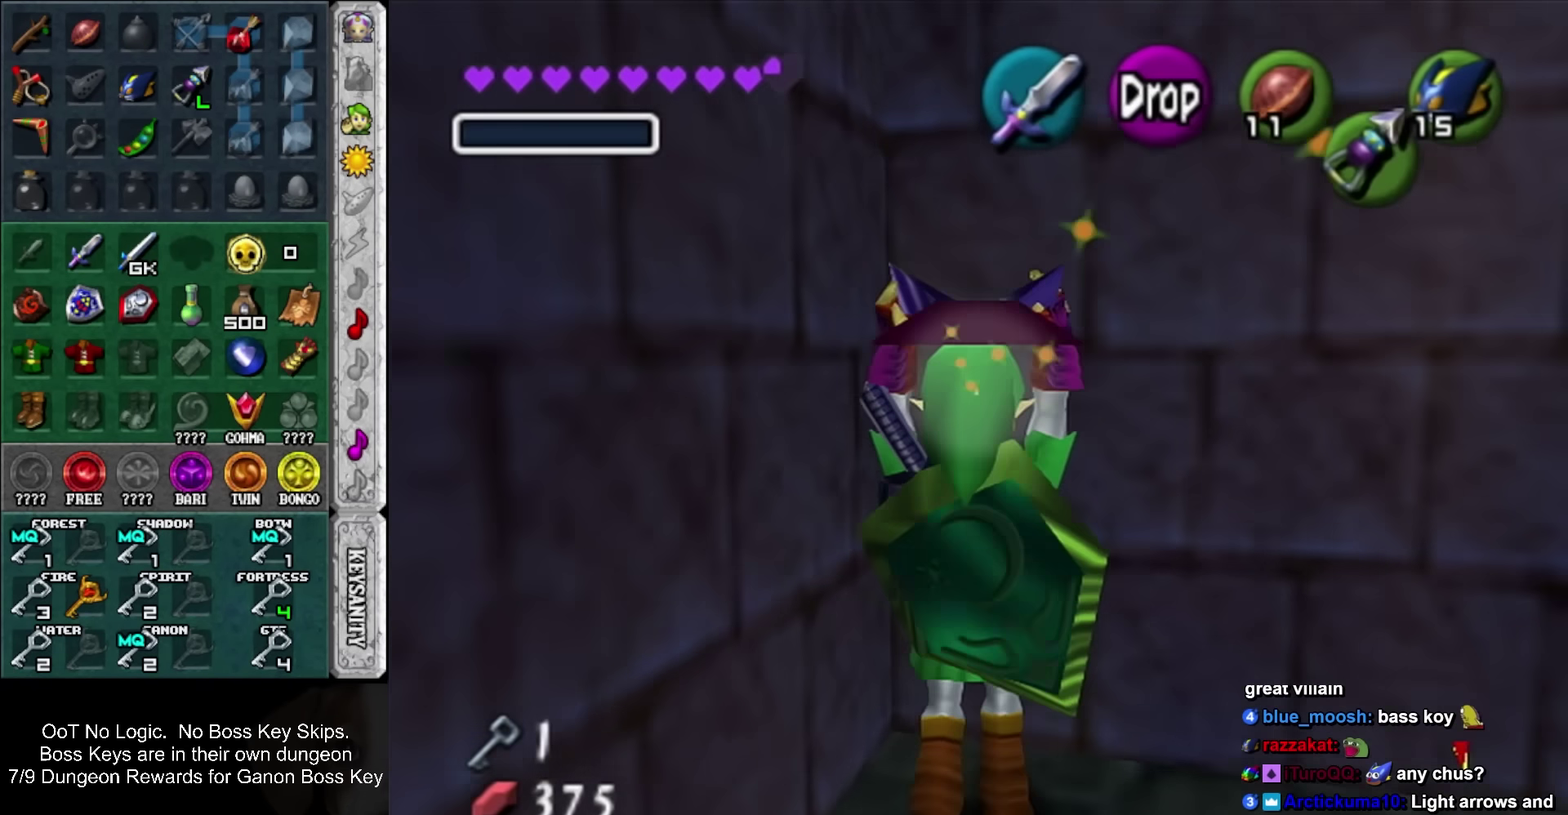
{"buttons": [], "events": []}